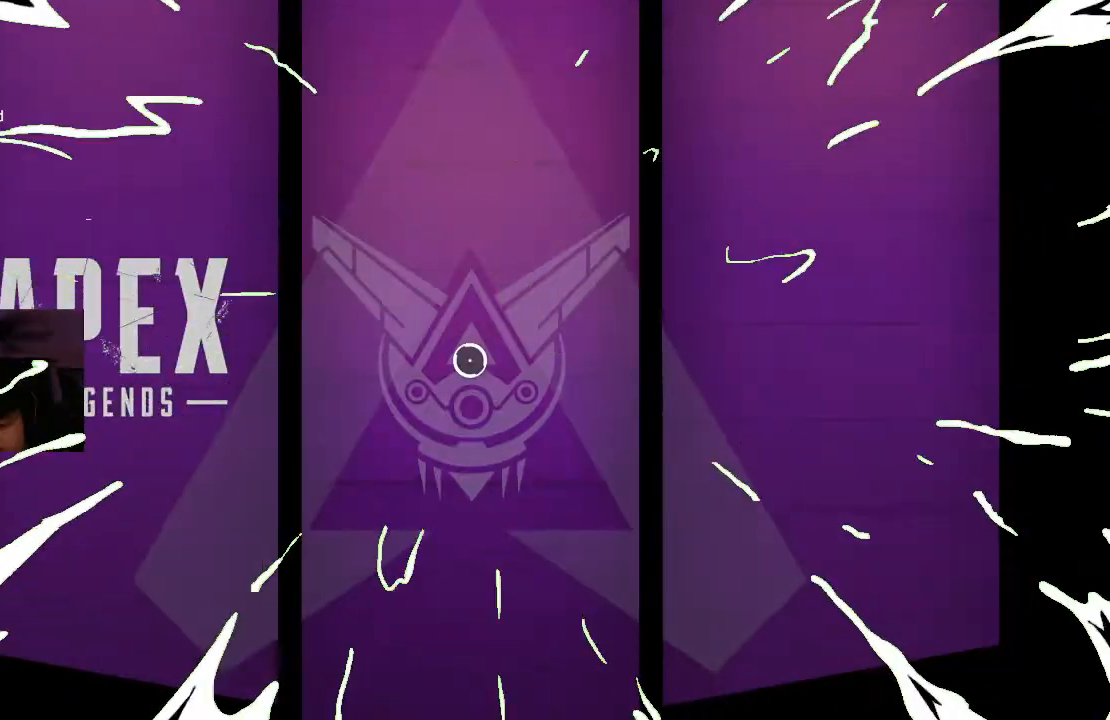
Gameplay with a controller (Xbox layout); each line is a JSON object with the inputs held at the frame after it. "events" lists button and stick changes between this image and that frame as [ms after this image, input, new state], when the widget could be followed in between.
{"buttons": [], "left_stick": "center", "right_stick": "center", "events": [[67, "Y", "down"], [117, "Y", "up"], [150, "DPAD_LEFT", "down"], [200, "DPAD_LEFT", "up"]]}
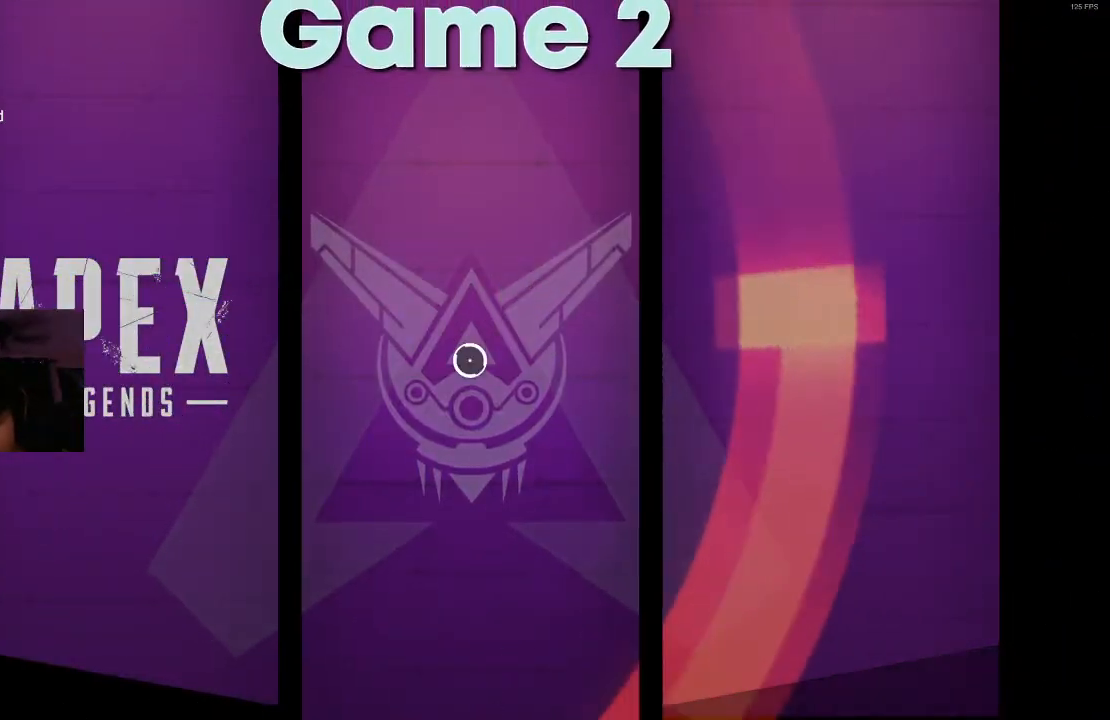
{"buttons": [], "left_stick": "center", "right_stick": "center", "events": []}
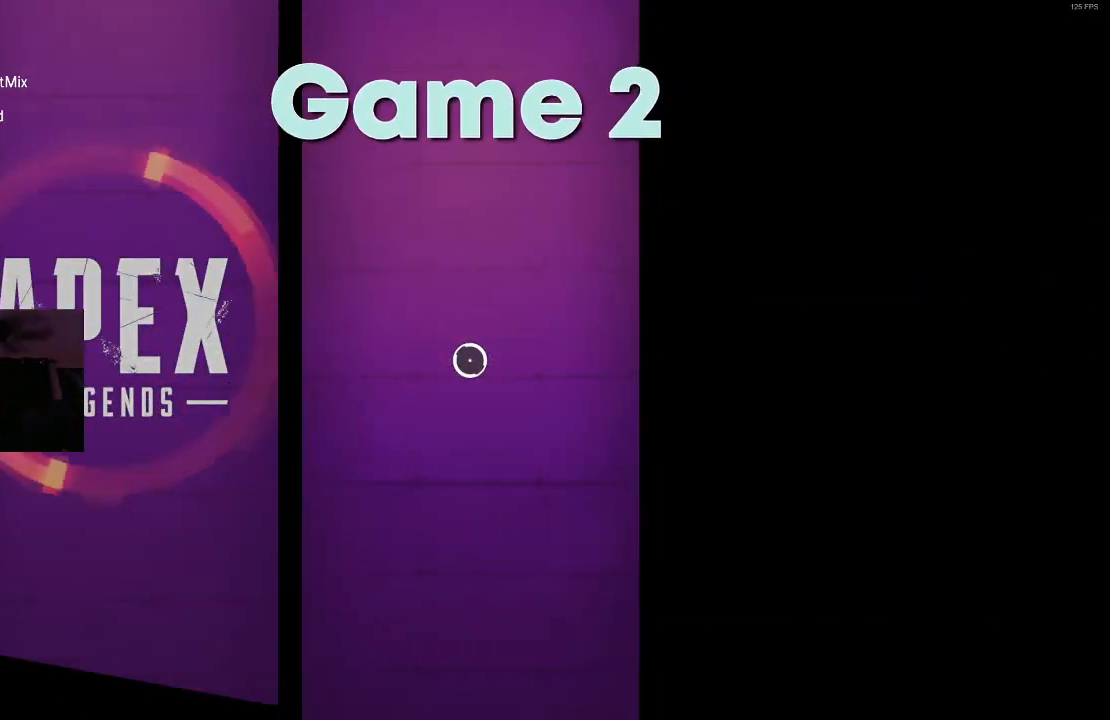
{"buttons": [], "left_stick": "center", "right_stick": "center", "events": []}
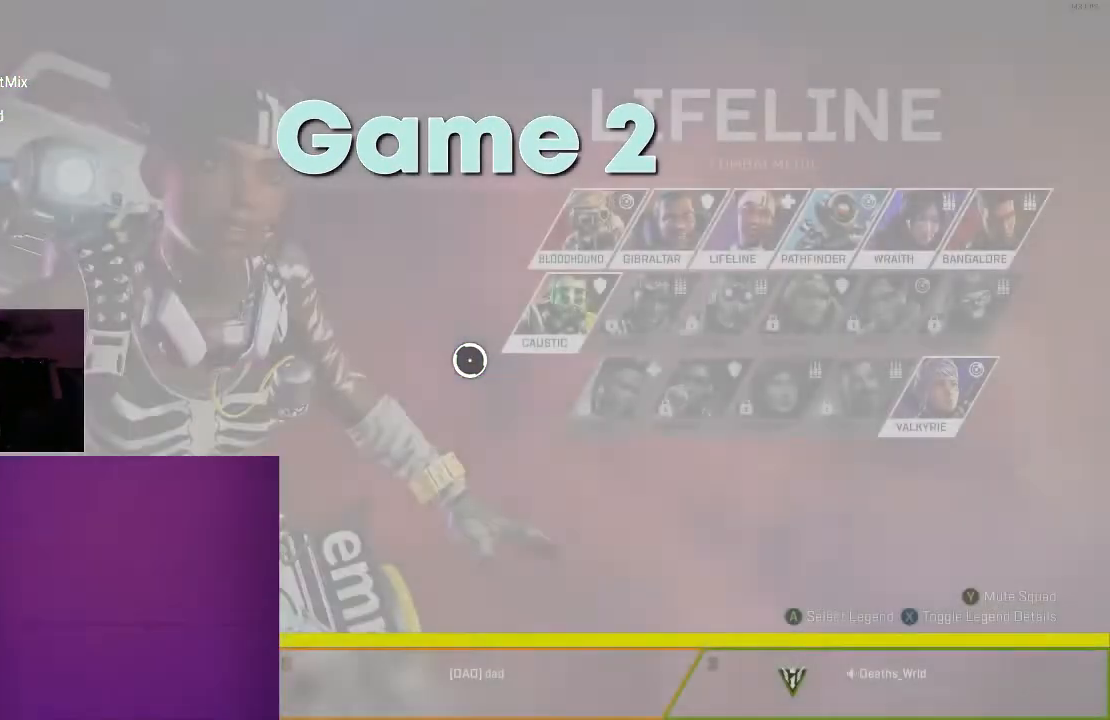
{"buttons": [], "left_stick": "center", "right_stick": "center", "events": []}
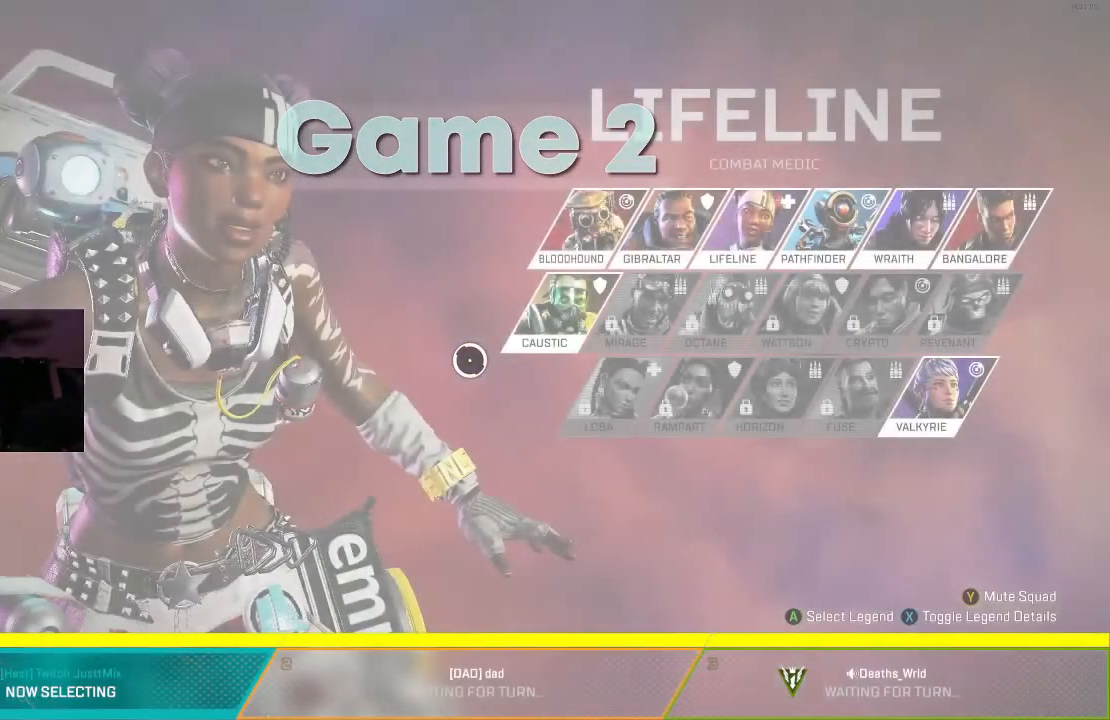
{"buttons": [], "left_stick": "center", "right_stick": "center", "events": []}
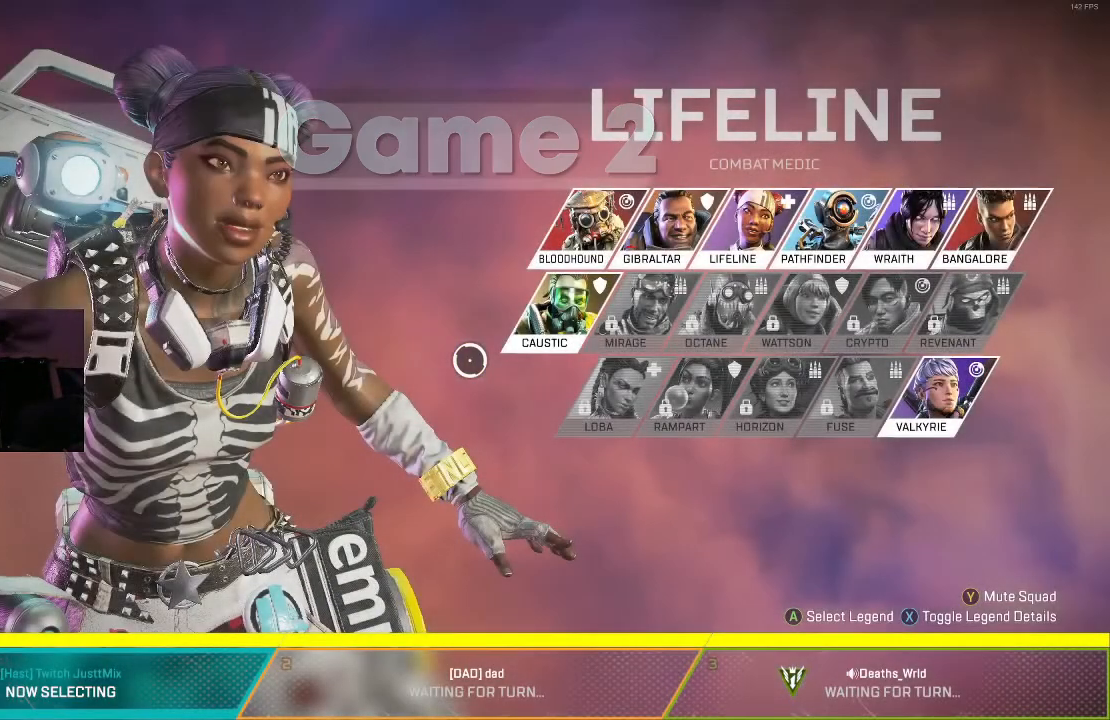
{"buttons": [], "left_stick": "center", "right_stick": "center", "events": []}
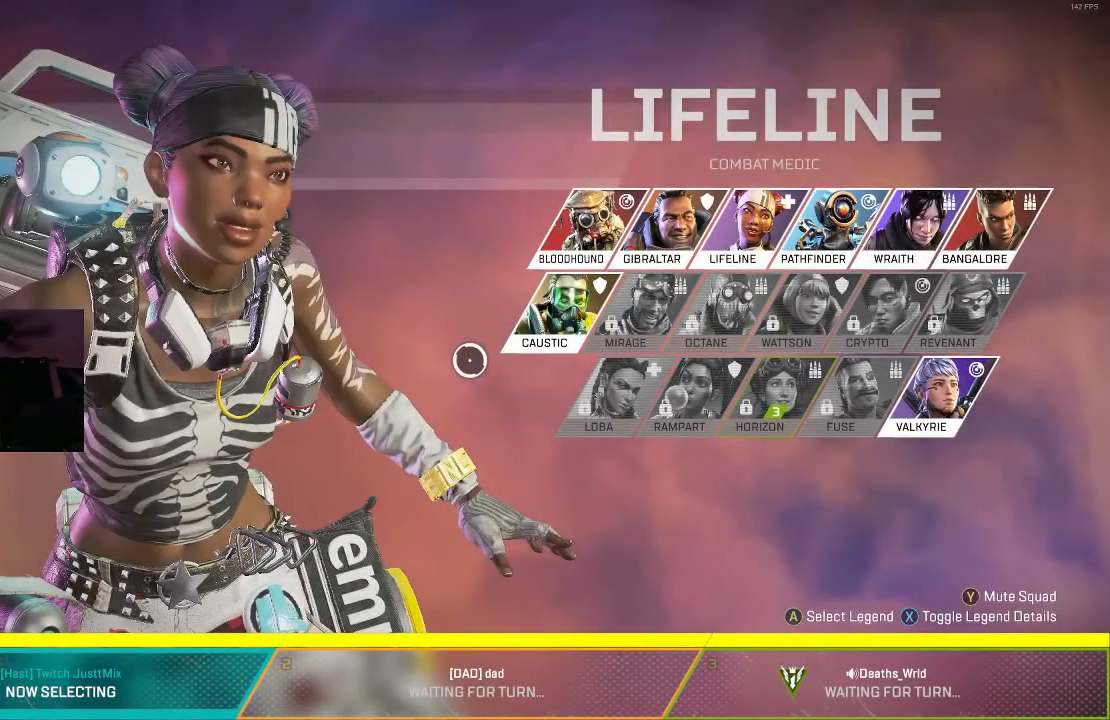
{"buttons": [], "left_stick": "right", "right_stick": "center", "events": [[200, "left_stick", "right"]]}
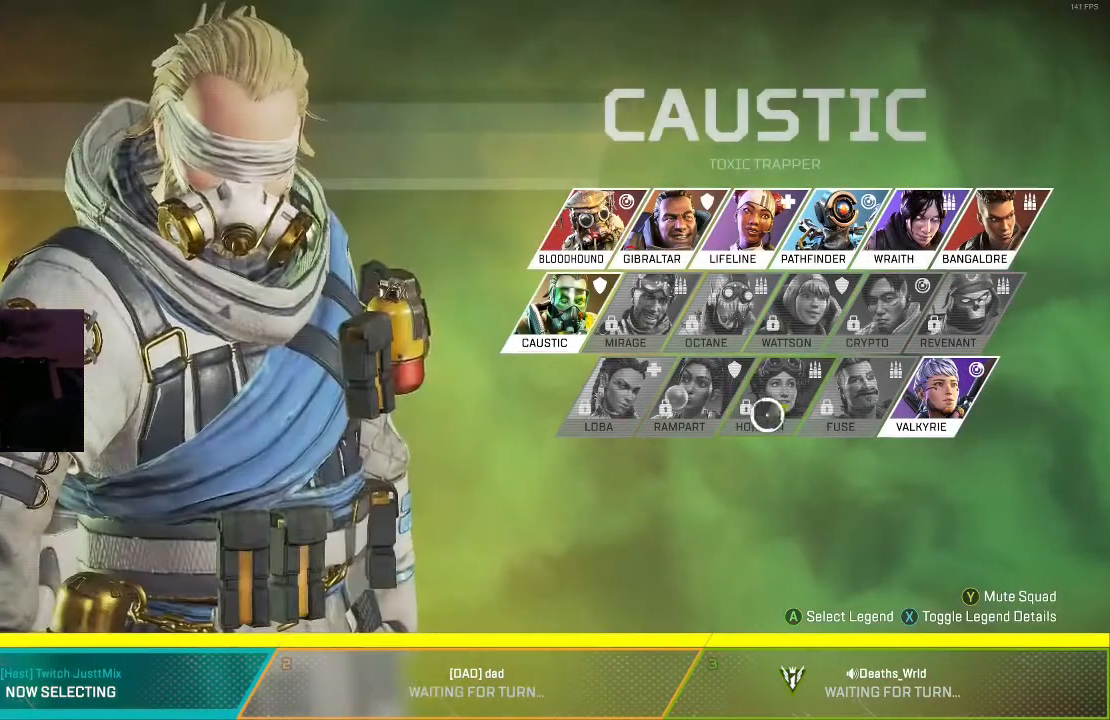
{"buttons": [], "left_stick": "center", "right_stick": "center", "events": [[217, "left_stick", "center"], [250, "A", "down"], [350, "A", "up"]]}